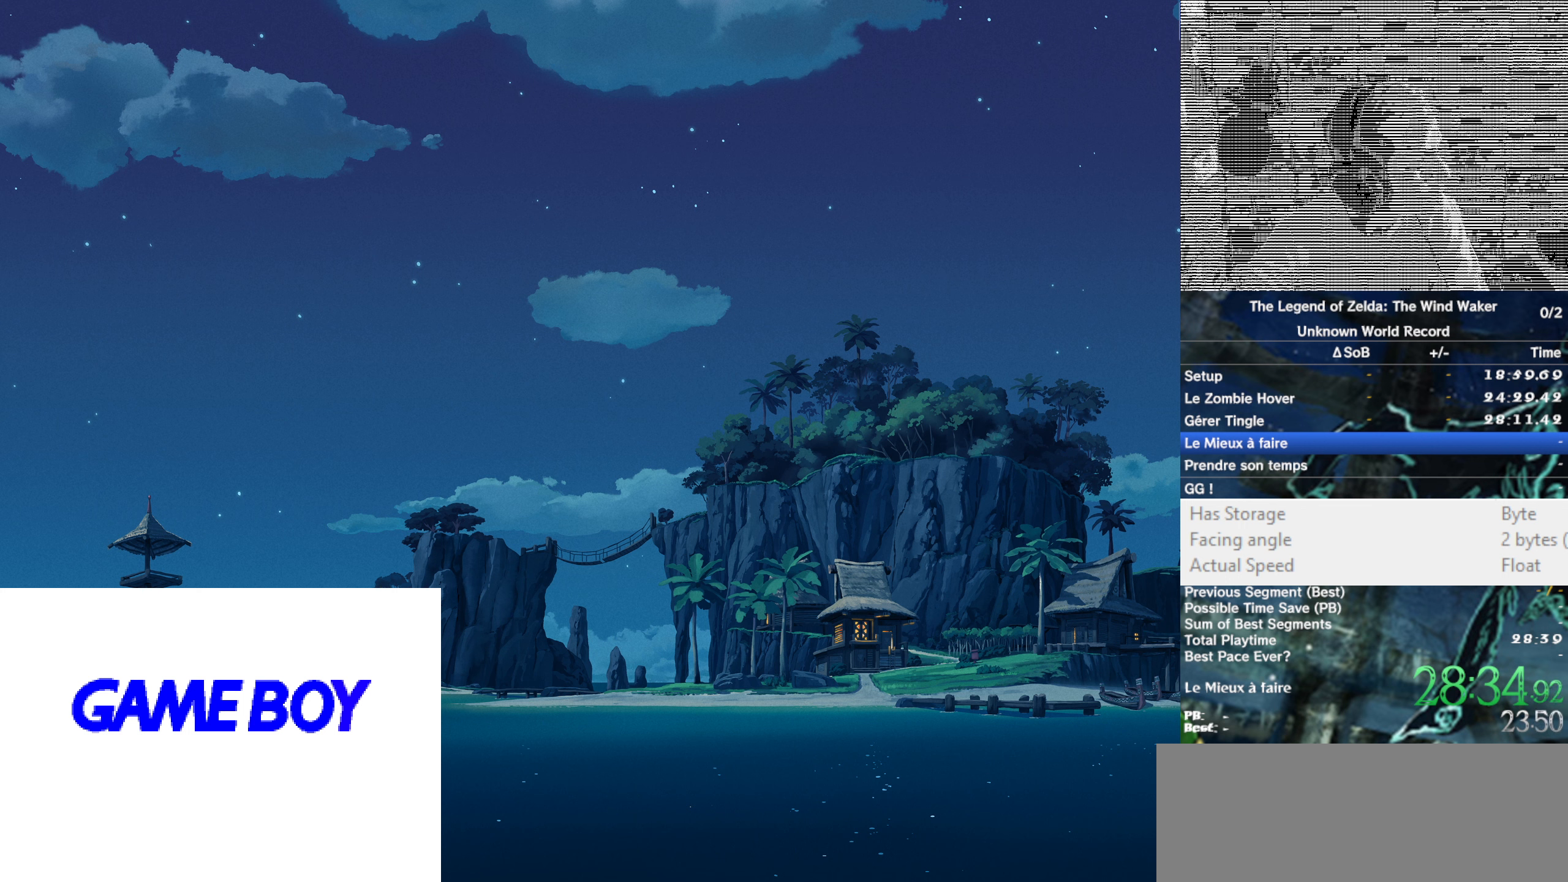
Gameplay with a controller (Nintendo layout); each line is a JSON object with the inputs held at the frame after it (dt_ms = milliseconds from this image to that frame). Not read: L3 R3.
{"dt_ms": 500, "buttons": ["L1", "R1"], "left_stick": "center", "right_stick": "center"}
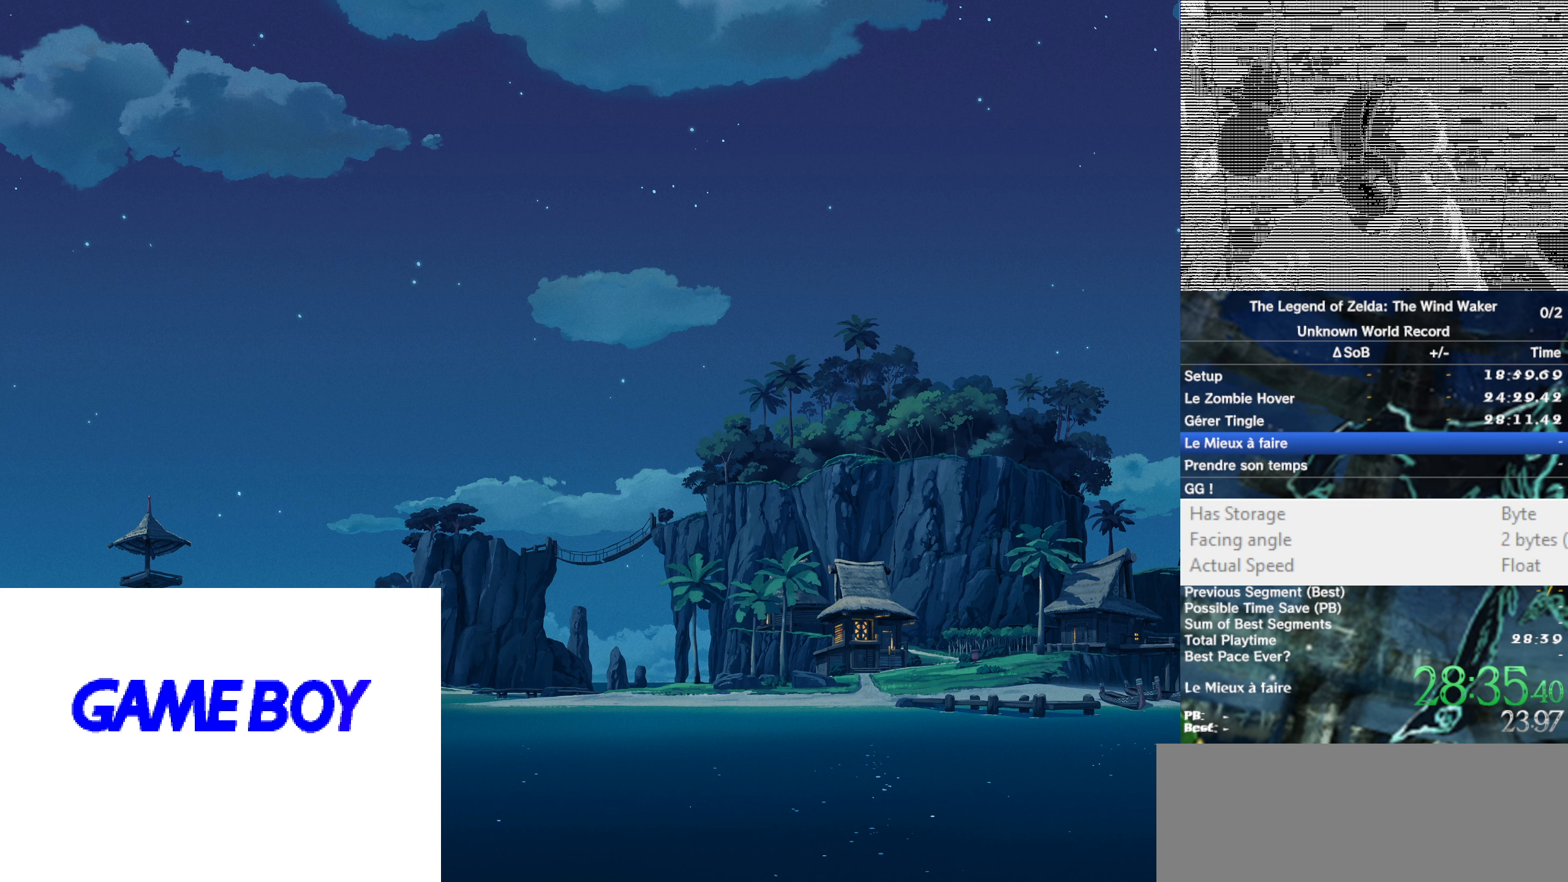
{"dt_ms": 500, "buttons": ["L1", "R1"], "left_stick": "center", "right_stick": "center"}
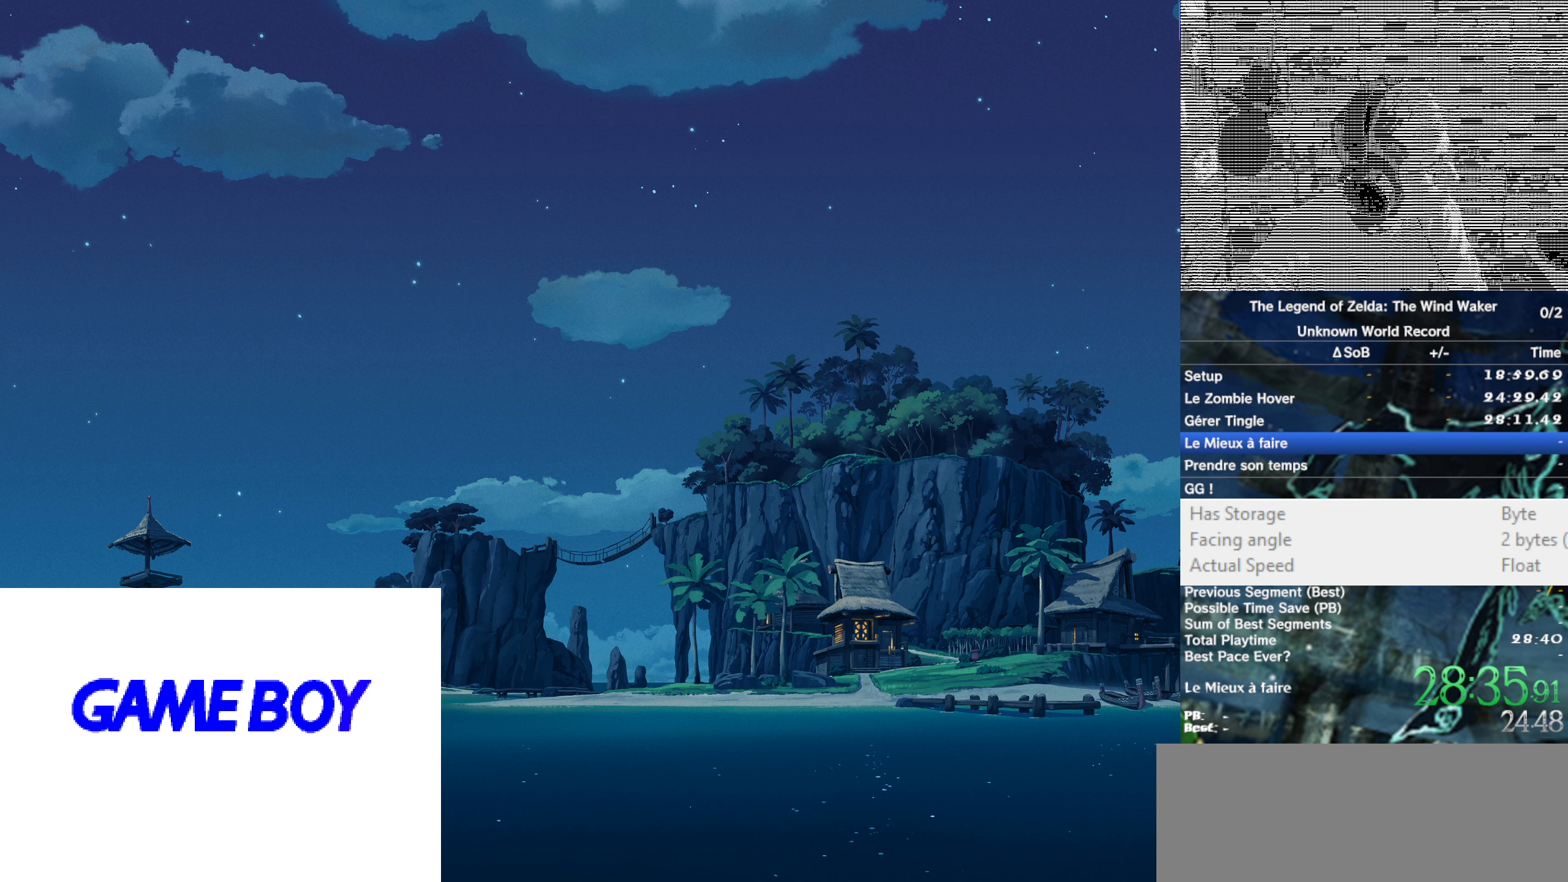
{"dt_ms": 500, "buttons": ["L1", "R1"], "left_stick": "center", "right_stick": "center"}
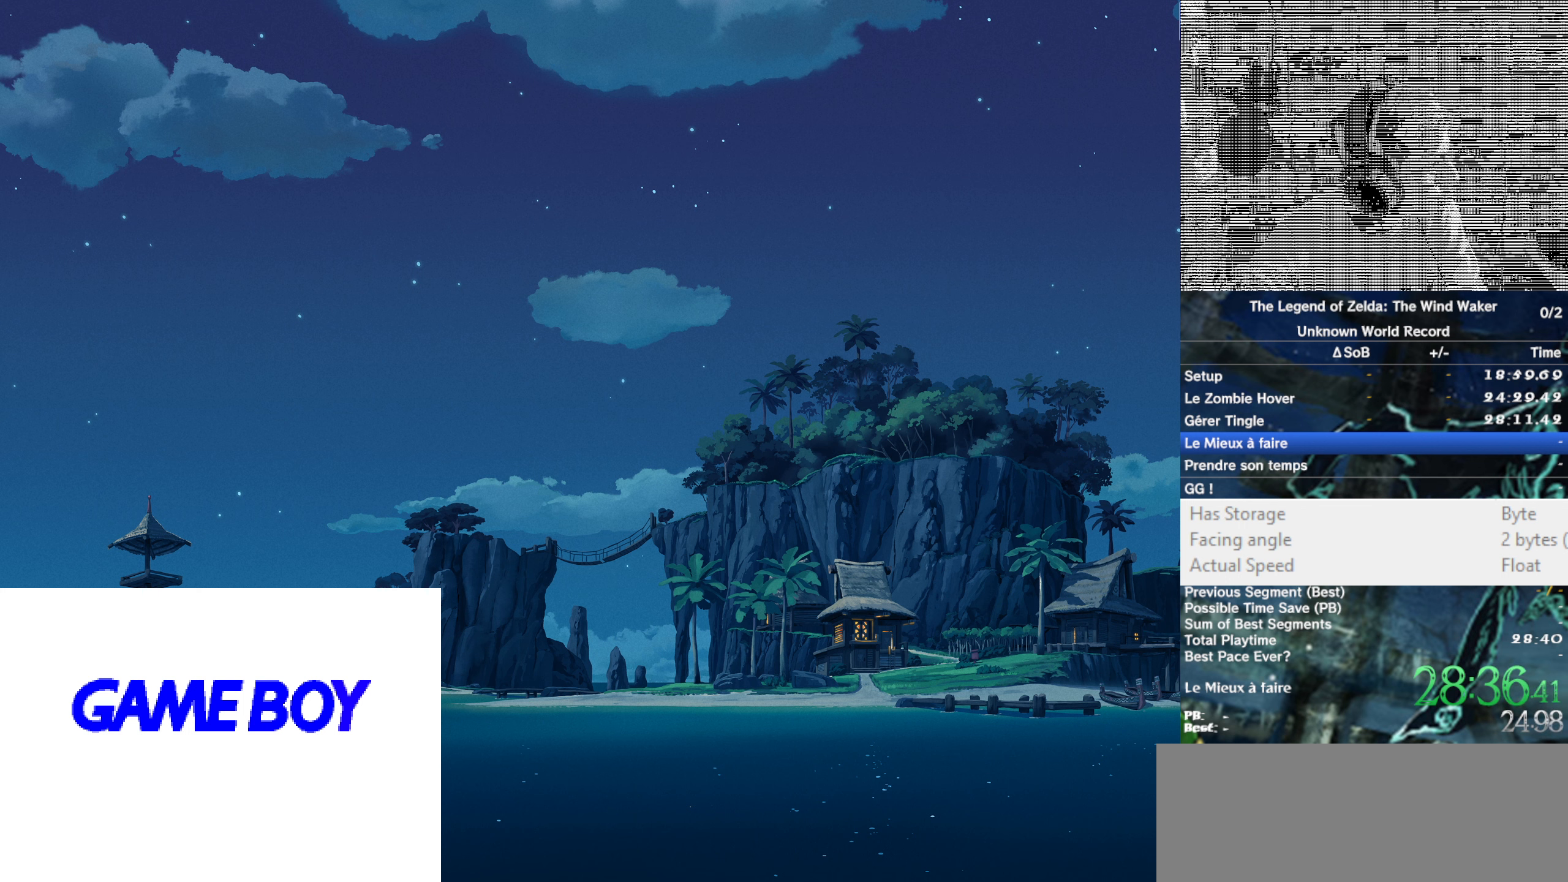
{"dt_ms": 500, "buttons": ["L1", "R1"], "left_stick": "center", "right_stick": "center"}
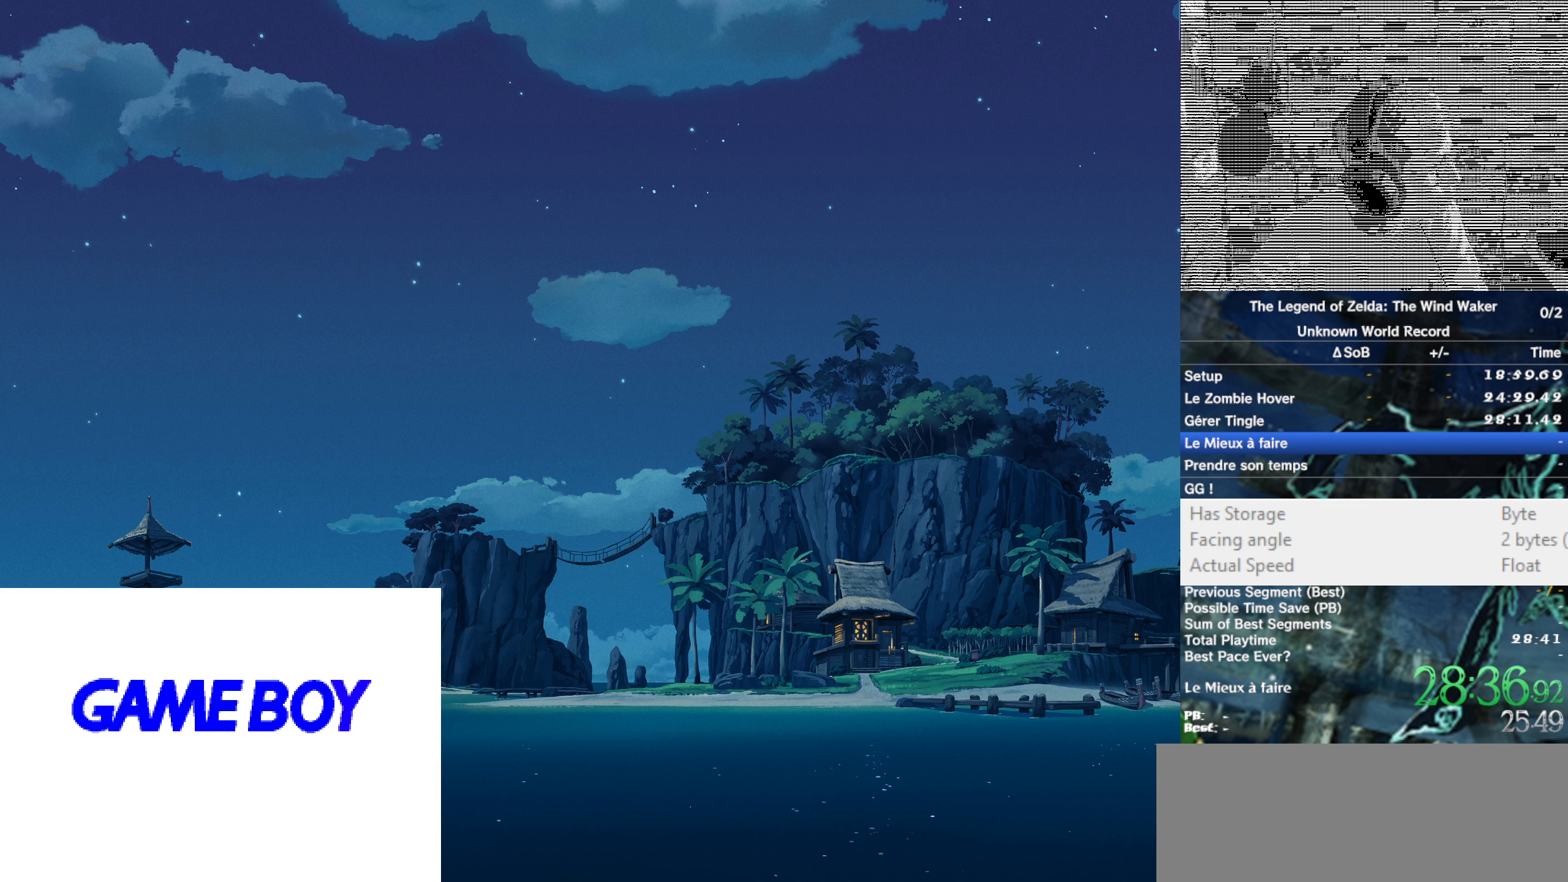
{"dt_ms": 500, "buttons": ["L1"], "left_stick": "center", "right_stick": "center"}
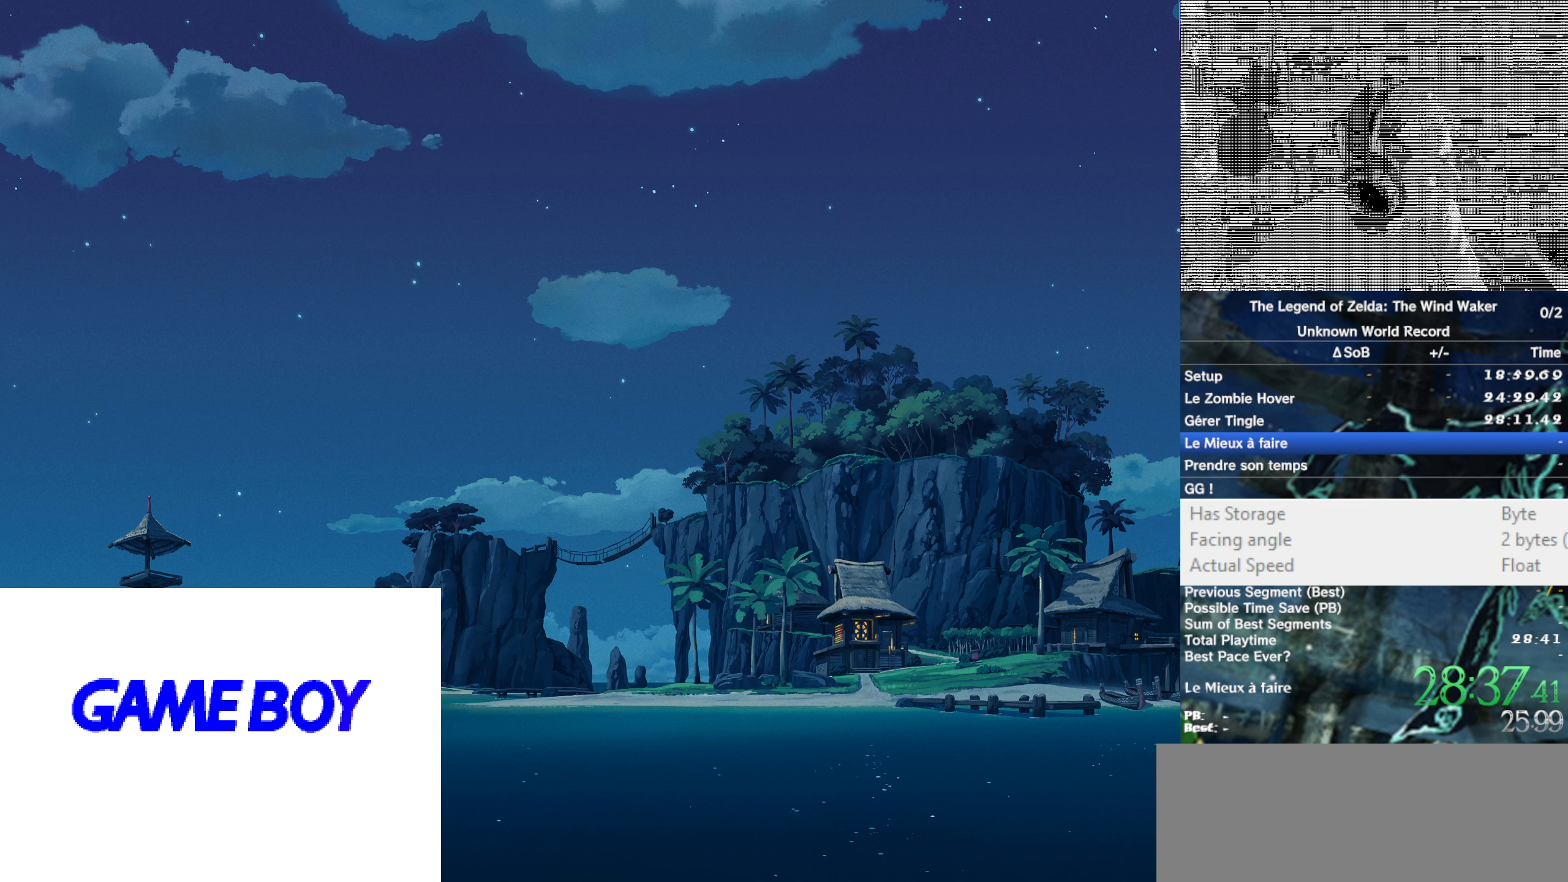
{"dt_ms": 500, "buttons": [], "left_stick": "down", "right_stick": "up-left"}
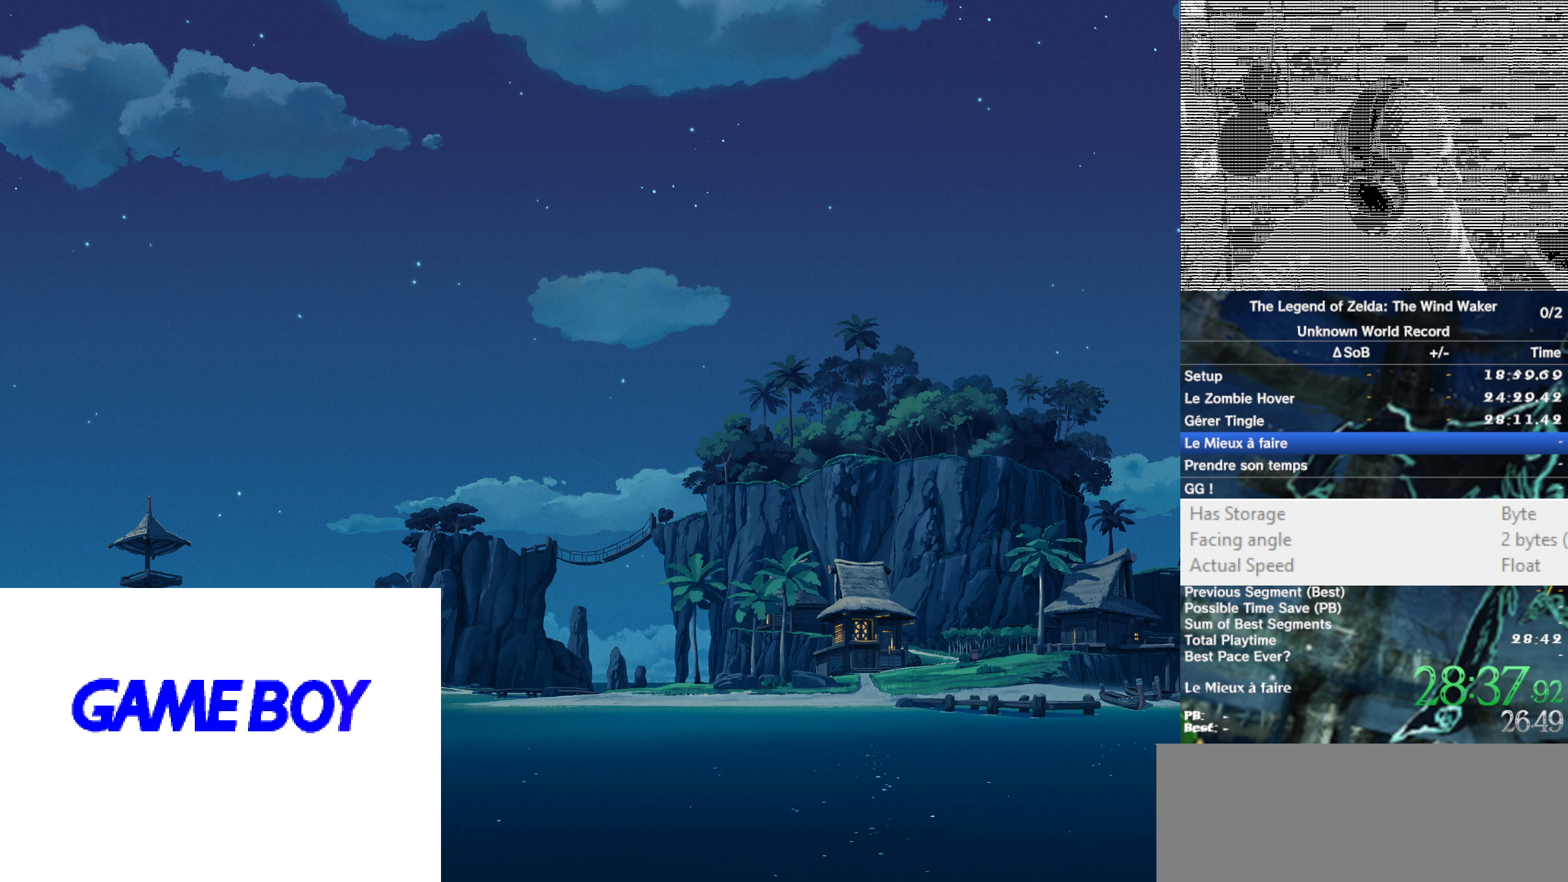
{"dt_ms": 1000, "buttons": ["A"], "left_stick": "center", "right_stick": "center"}
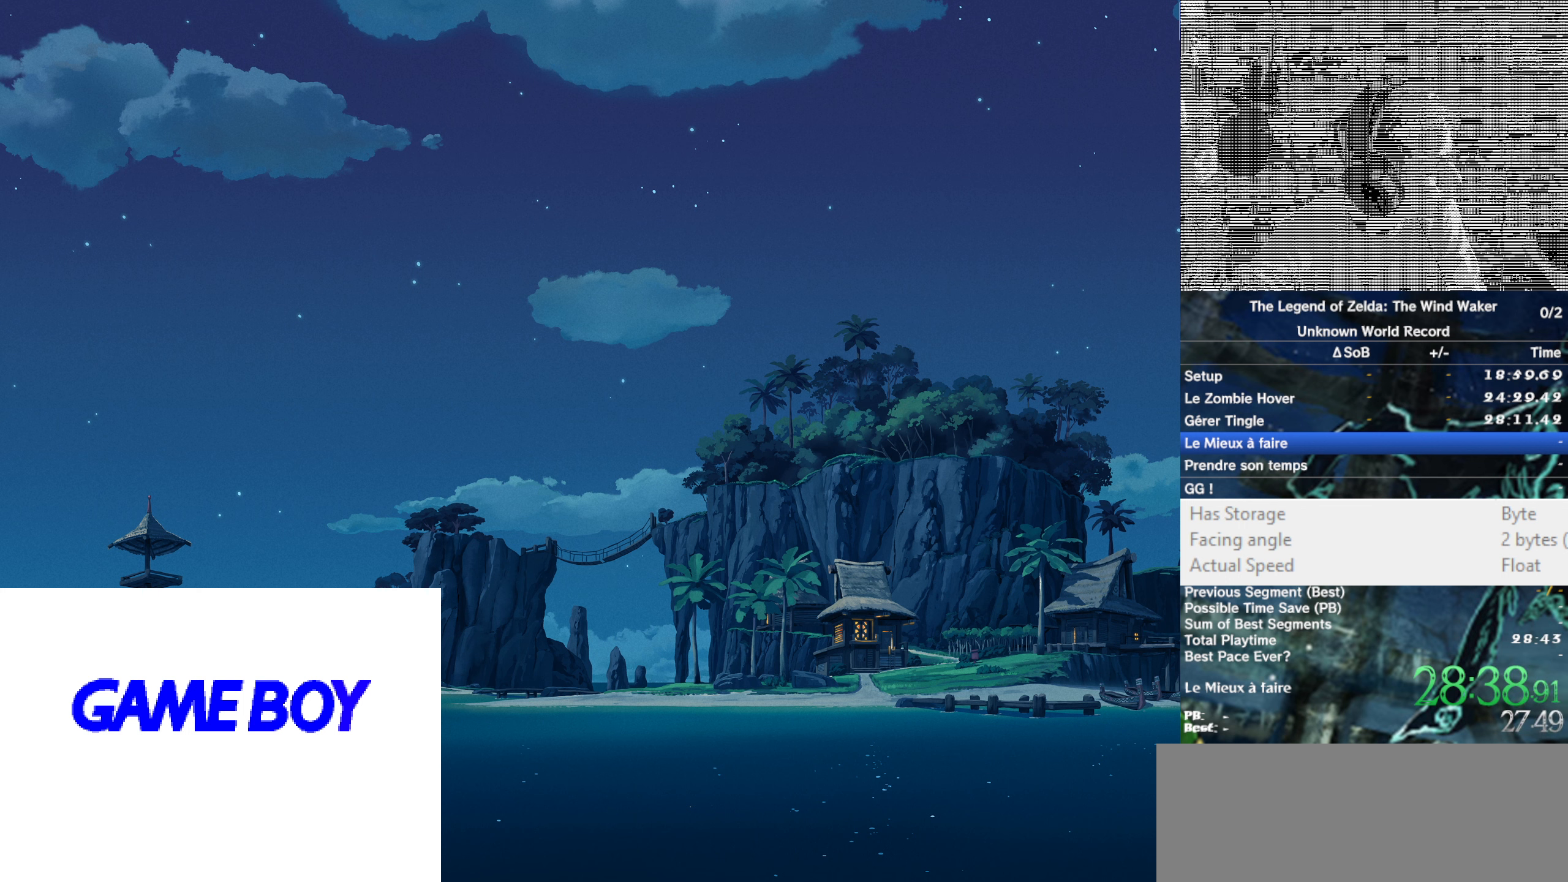
{"dt_ms": 500, "buttons": ["B"], "left_stick": "center", "right_stick": "center"}
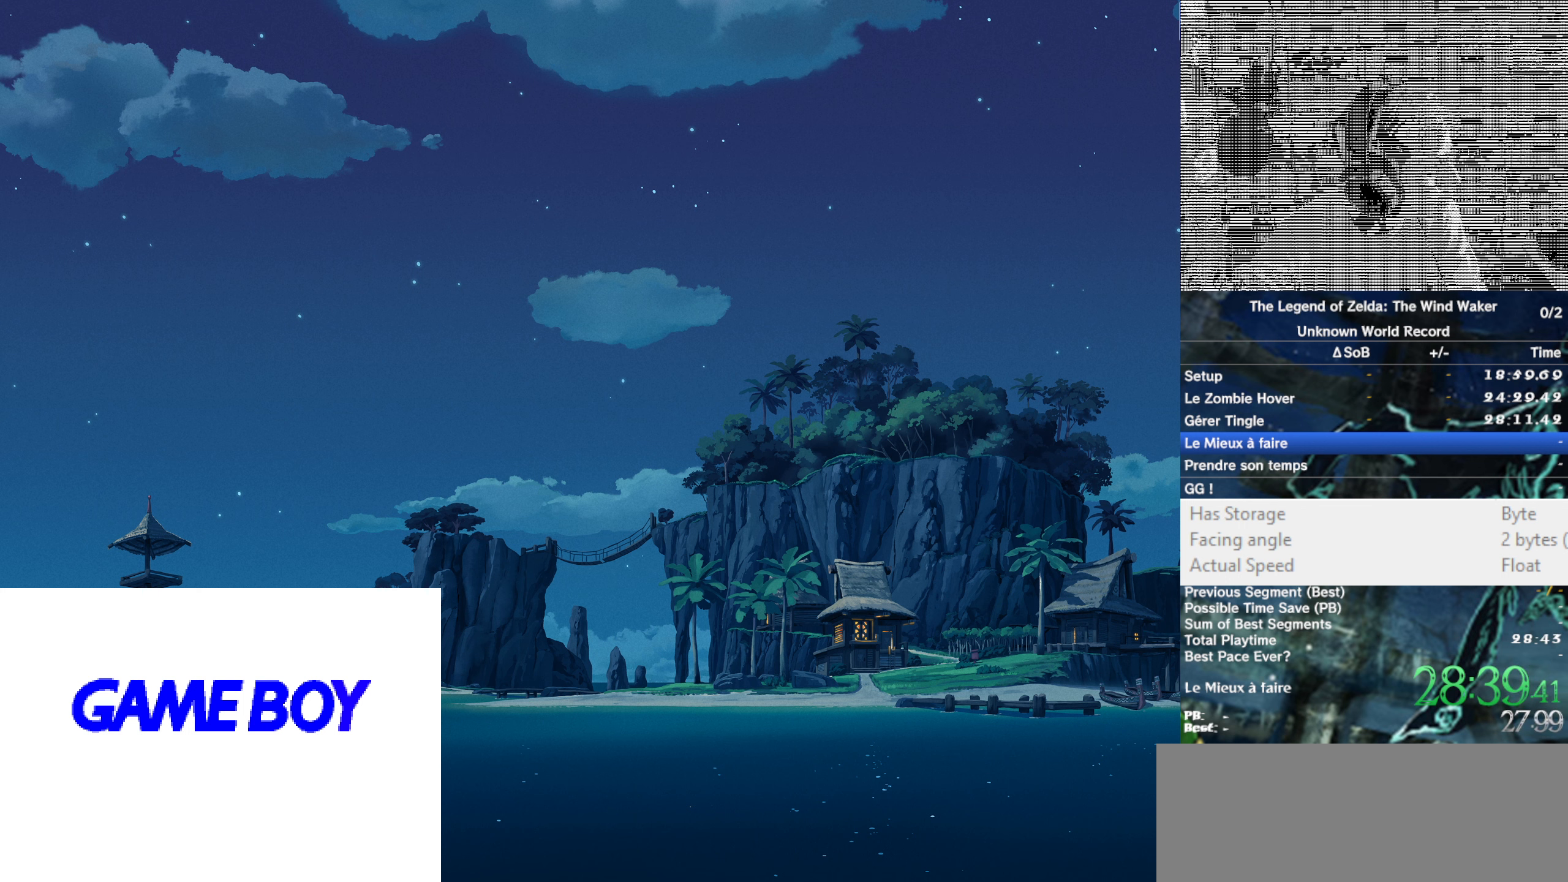
{"dt_ms": 500, "buttons": ["B"], "left_stick": "center", "right_stick": "center"}
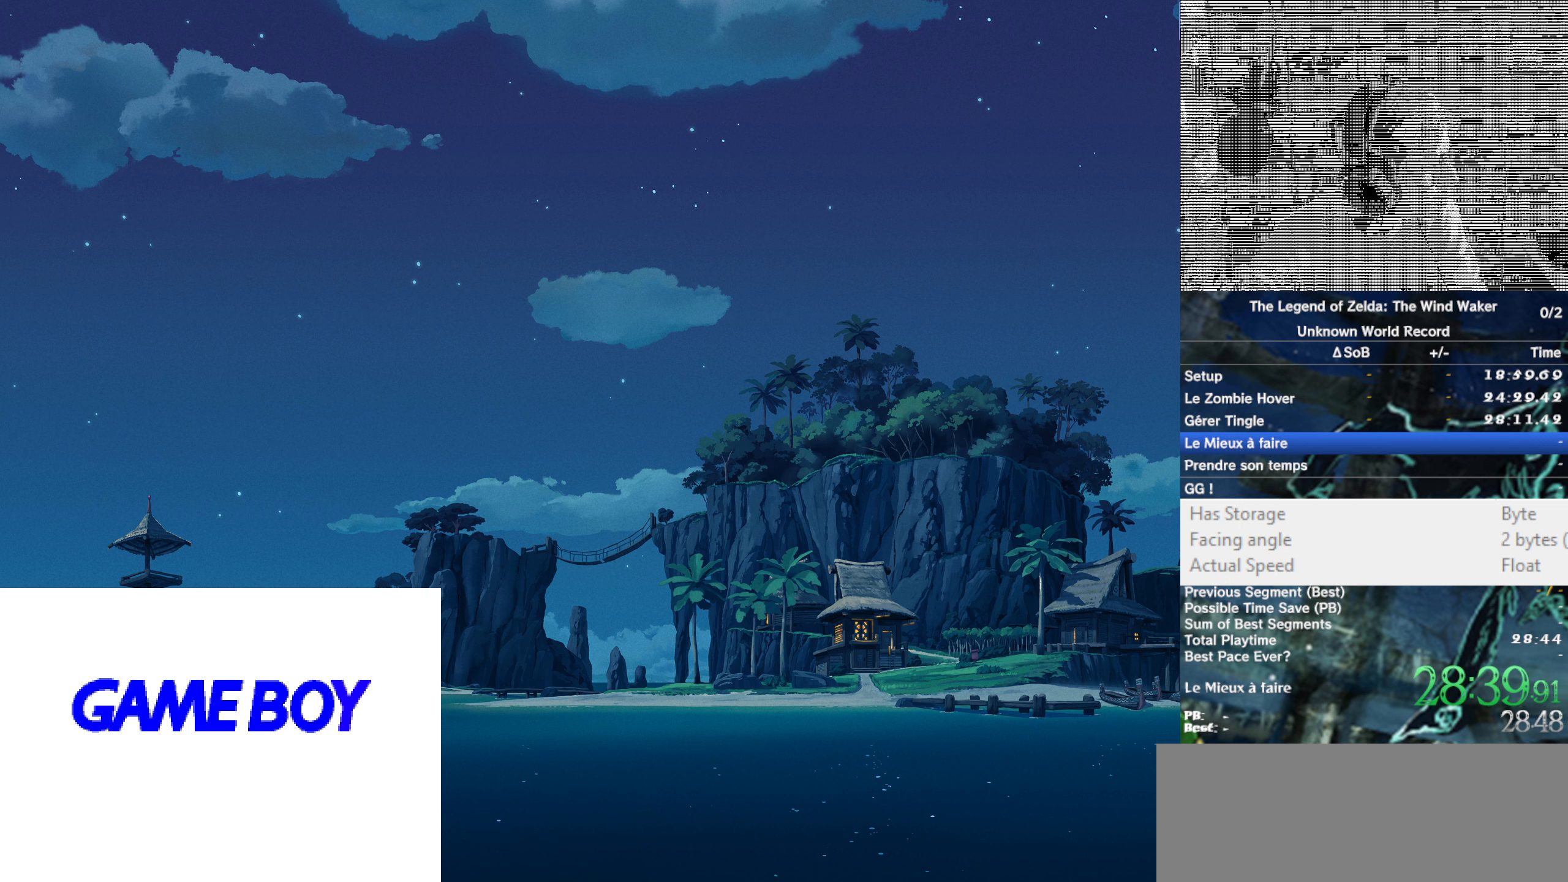
{"dt_ms": 500, "buttons": ["A"], "left_stick": "center", "right_stick": "center"}
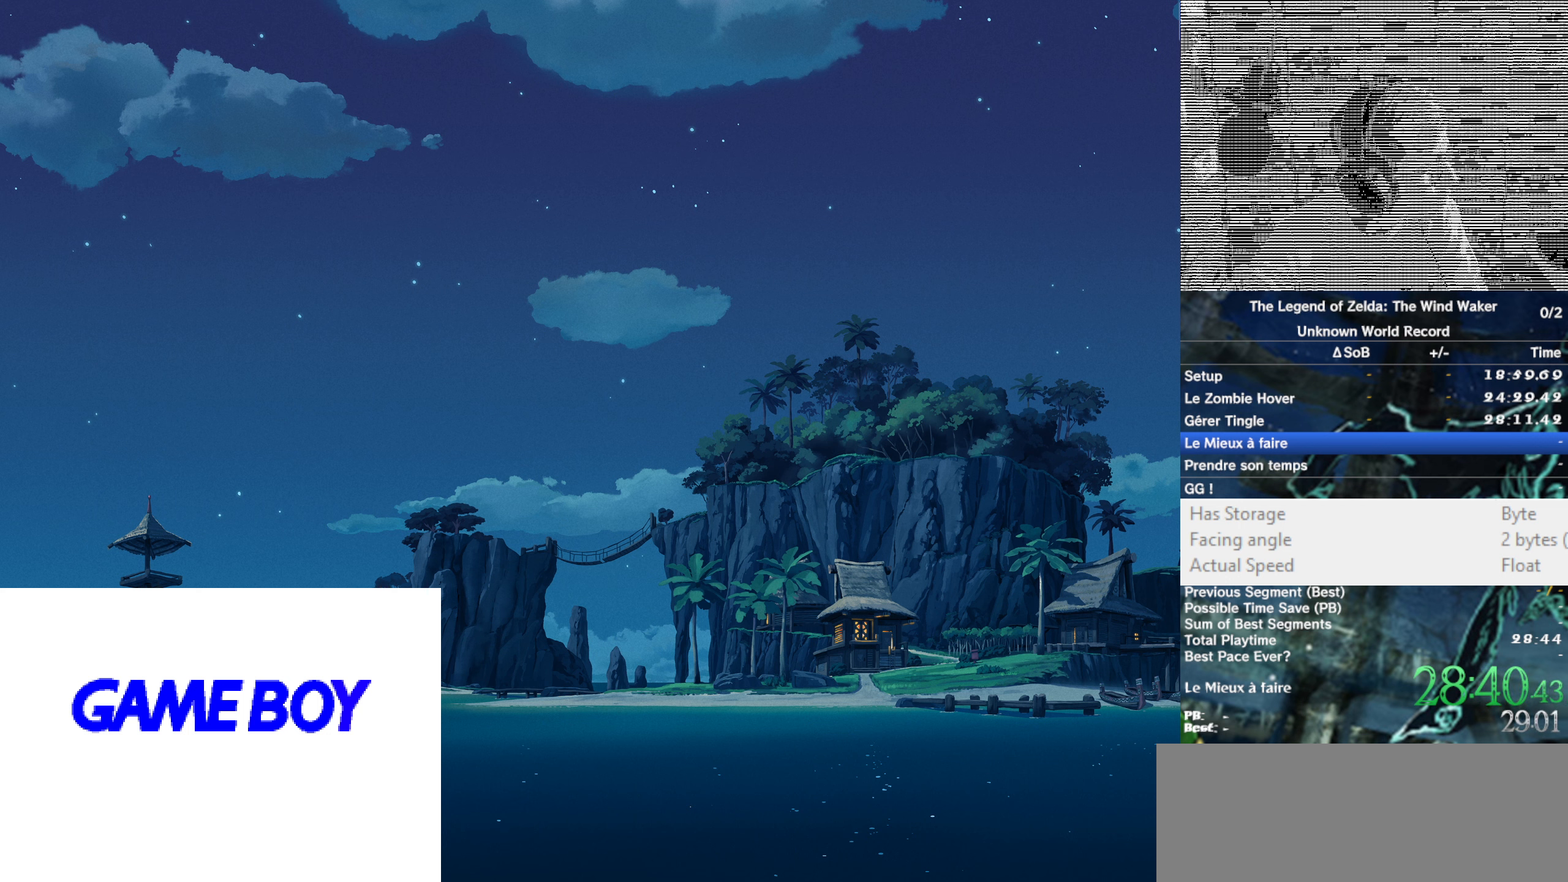
{"dt_ms": 500, "buttons": ["B"], "left_stick": "center", "right_stick": "center"}
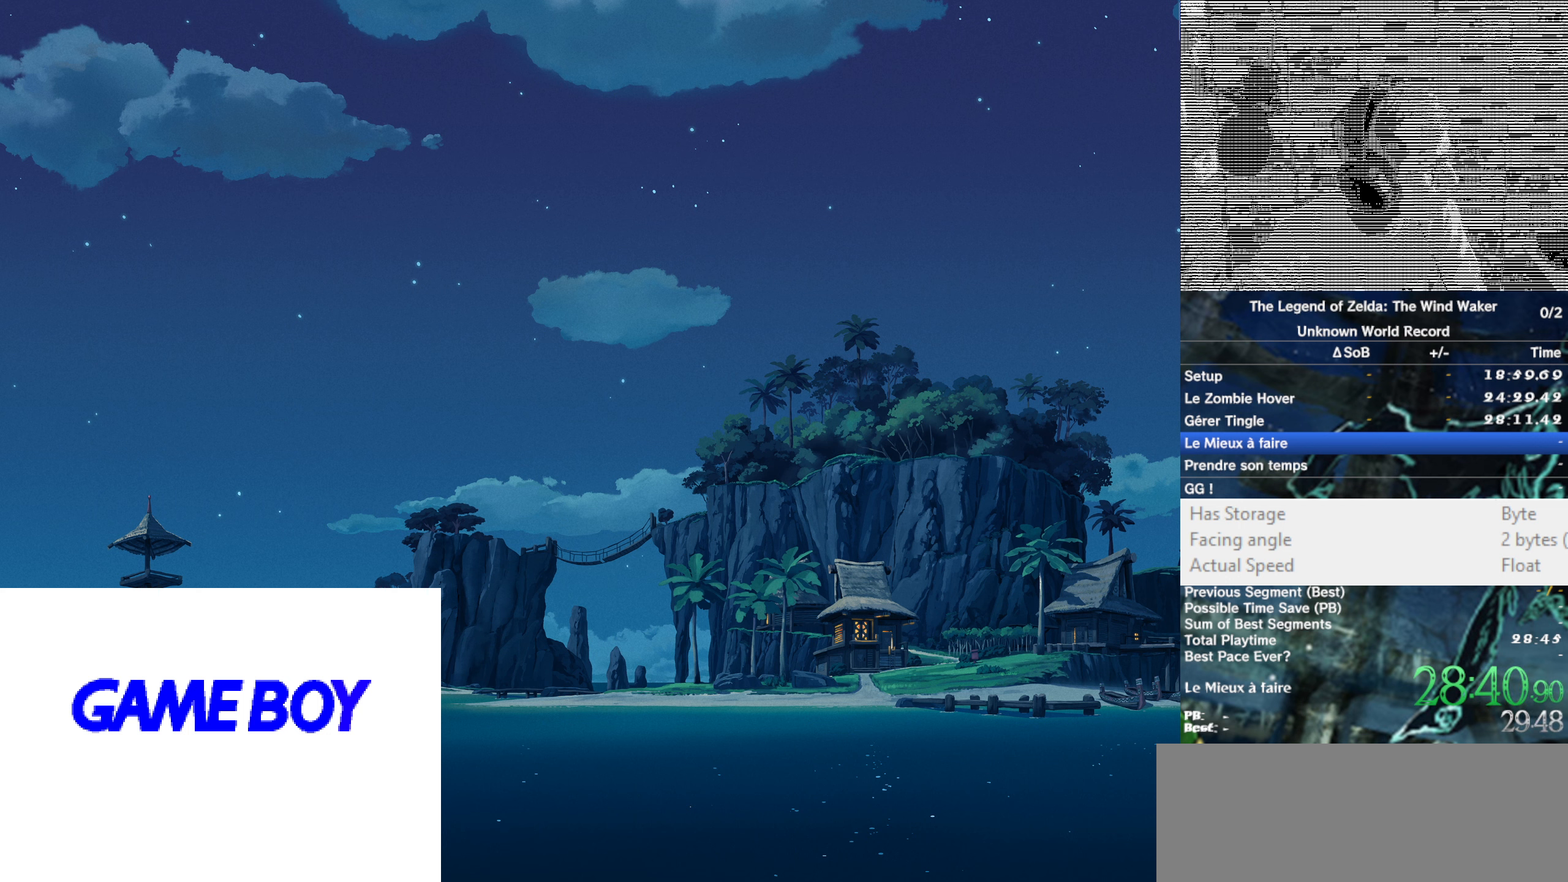
{"dt_ms": 500, "buttons": [], "left_stick": "center", "right_stick": "center"}